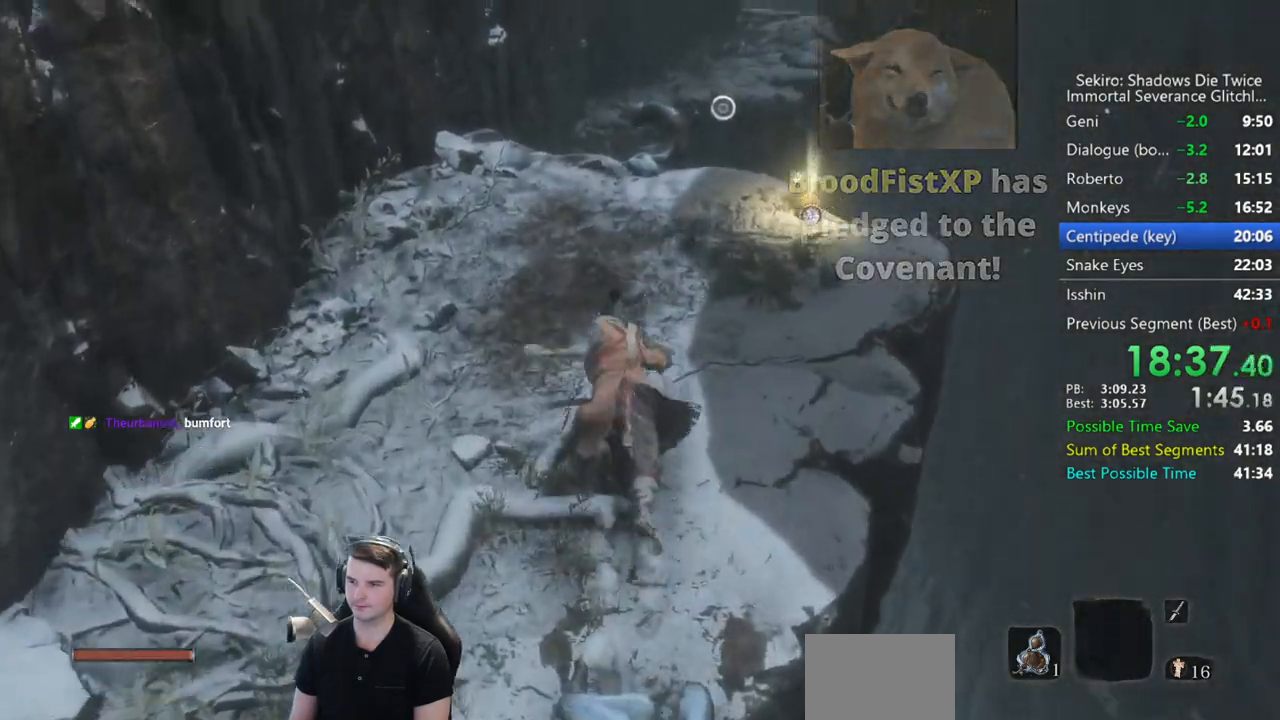
Gameplay with a controller (Xbox layout); each line is a JSON object with the inputs held at the frame after it. "events" lists button and stick changes between this image and that frame as [ms after this image, input, new state], when the widget could be followed in between.
{"buttons": ["B"], "left_stick": "up", "right_stick": "down-right", "events": []}
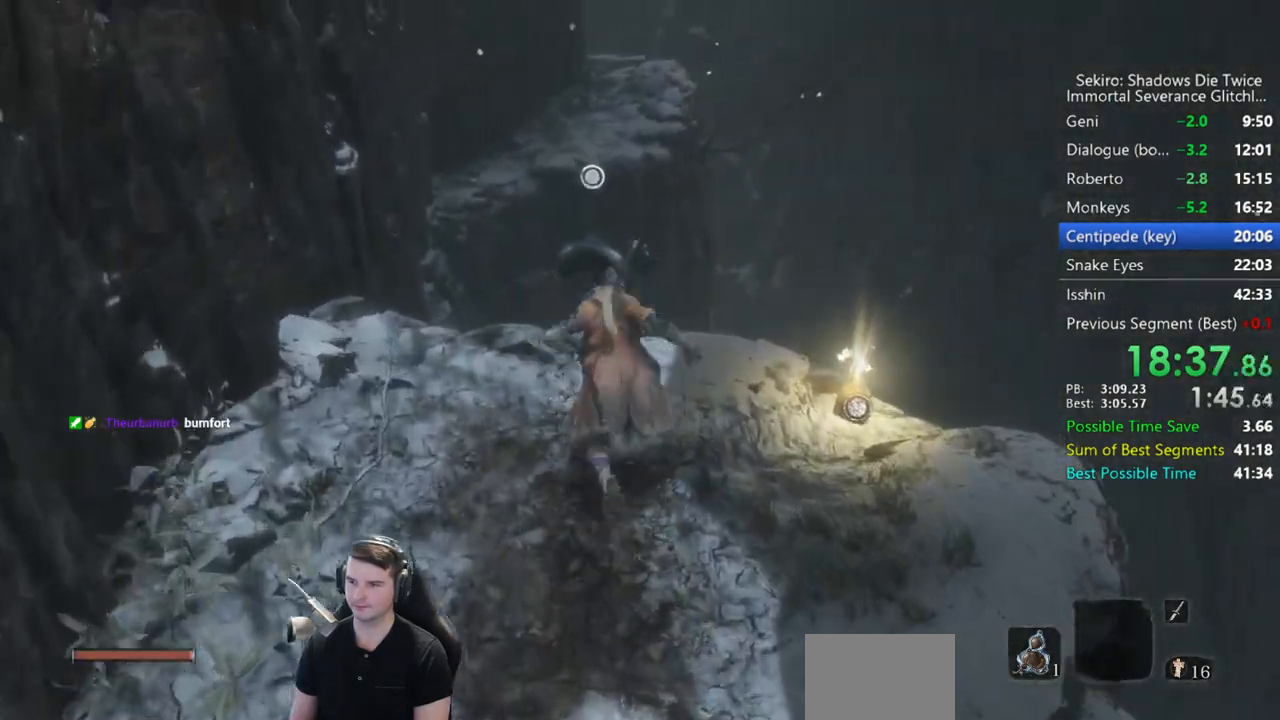
{"buttons": ["B", "L2"], "left_stick": "up", "right_stick": "center", "events": [[383, "L2", "down"], [483, "right_stick", "center"]]}
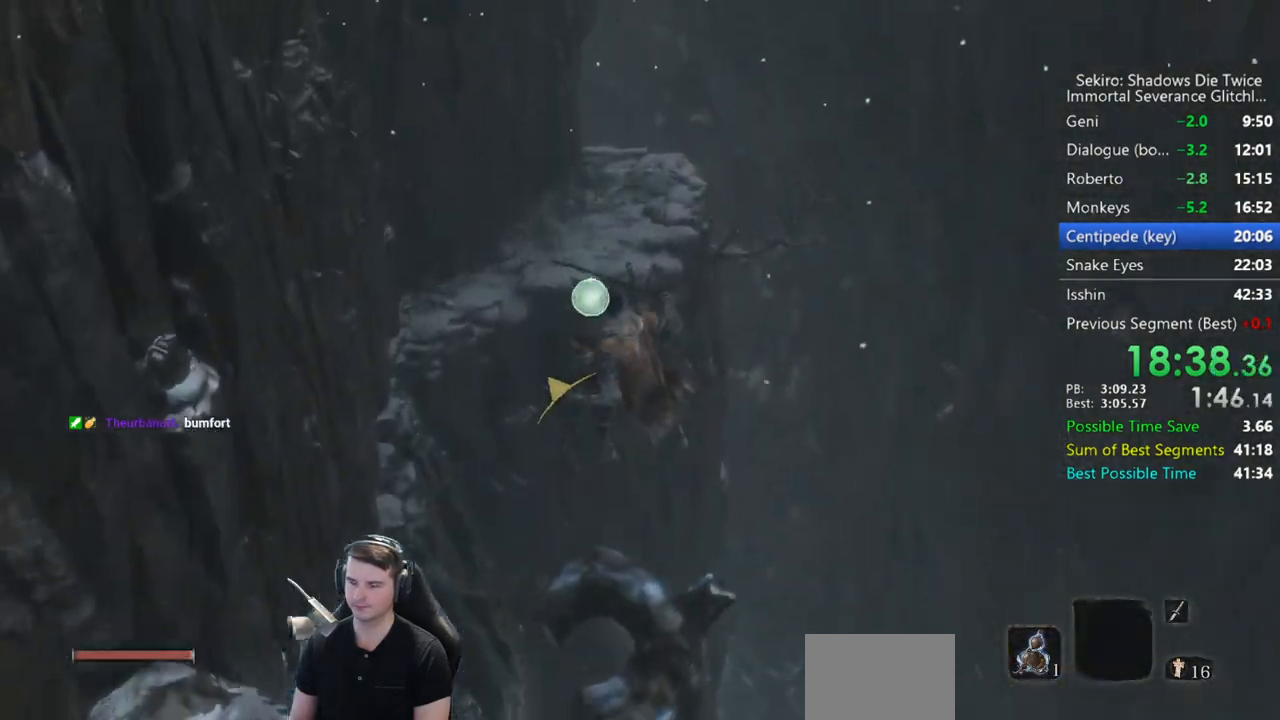
{"buttons": ["B"], "left_stick": "up", "right_stick": "center", "events": [[17, "L2", "up"]]}
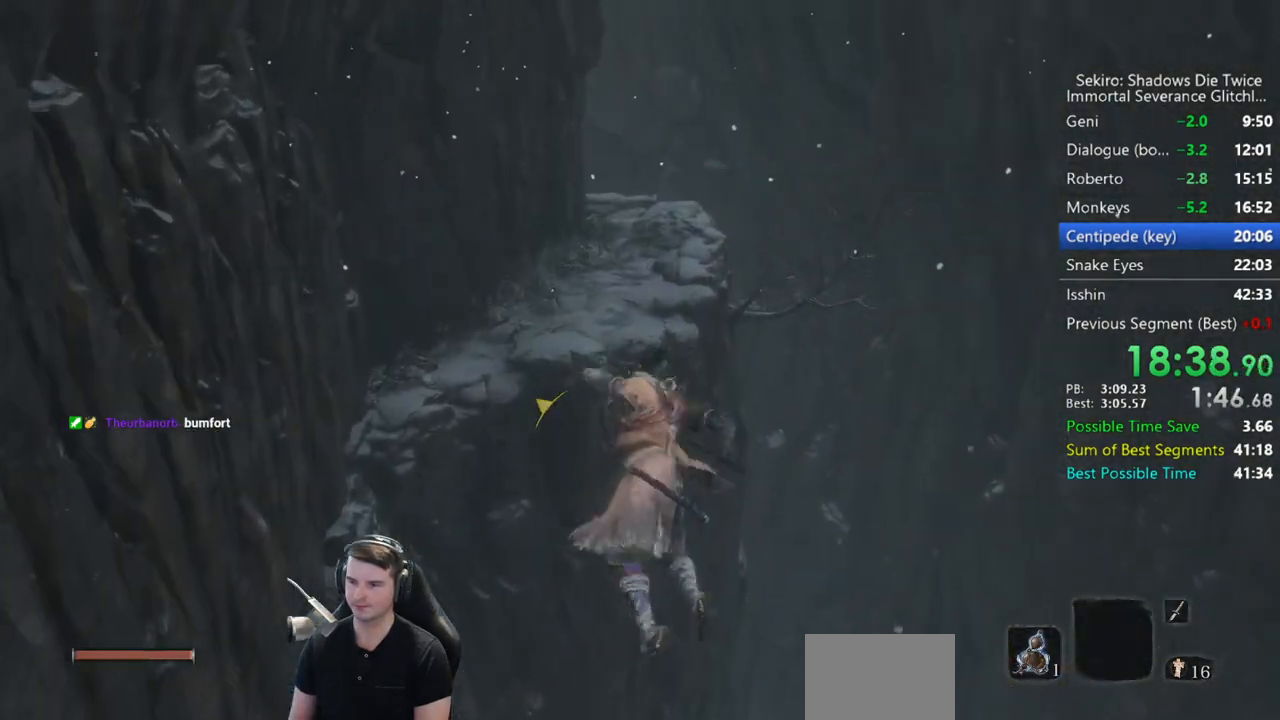
{"buttons": ["B"], "left_stick": "up", "right_stick": "center", "events": []}
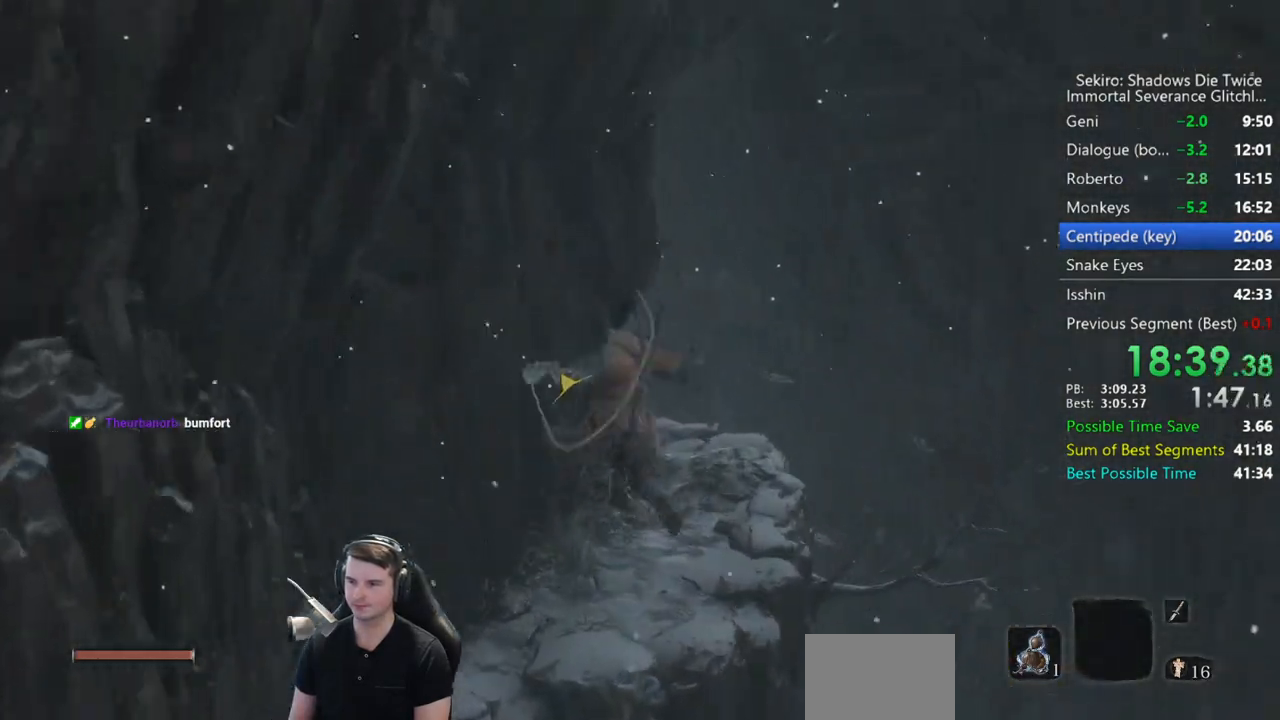
{"buttons": ["B"], "left_stick": "up", "right_stick": "center", "events": []}
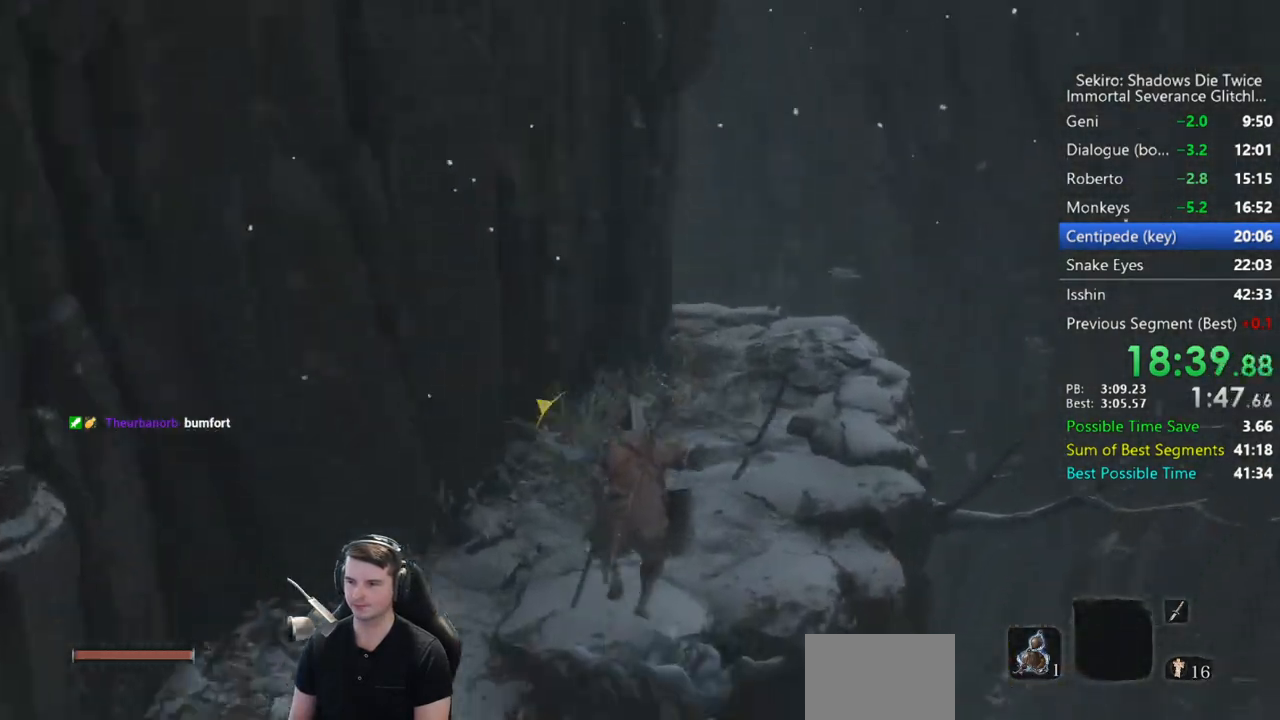
{"buttons": ["B"], "left_stick": "up", "right_stick": "down-left", "events": [[450, "right_stick", "down-left"]]}
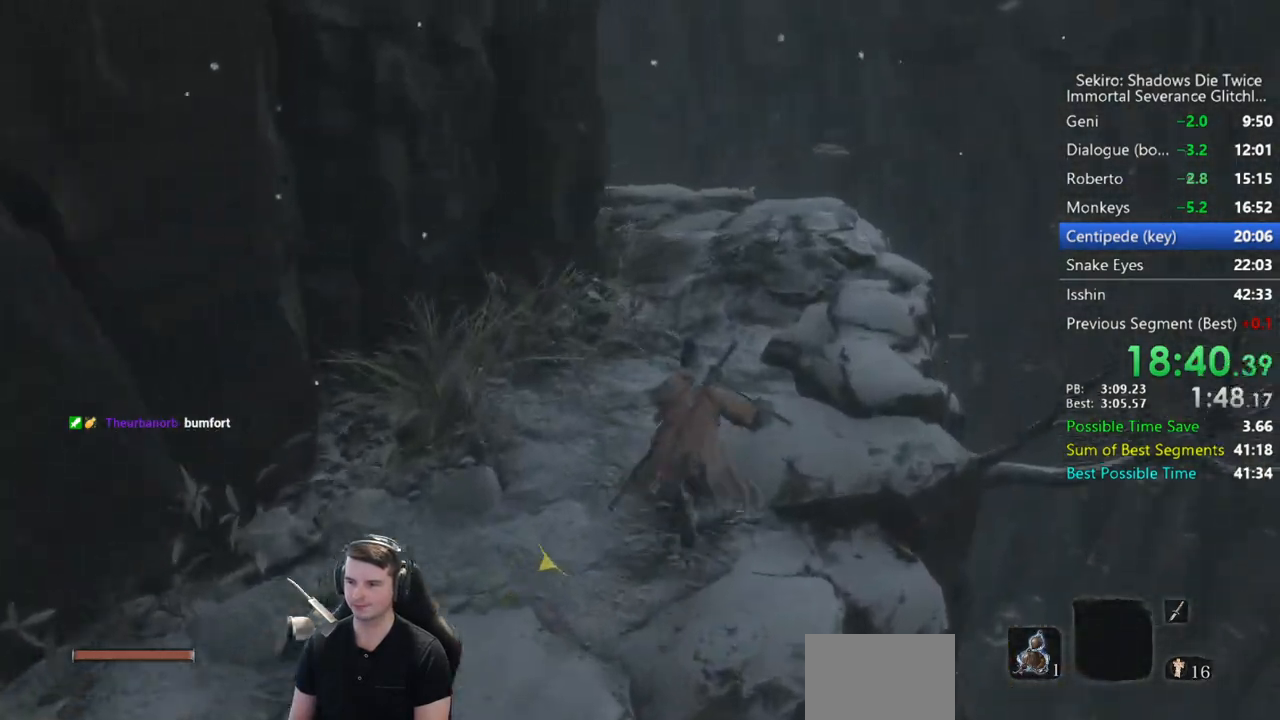
{"buttons": ["B"], "left_stick": "up", "right_stick": "down-left", "events": []}
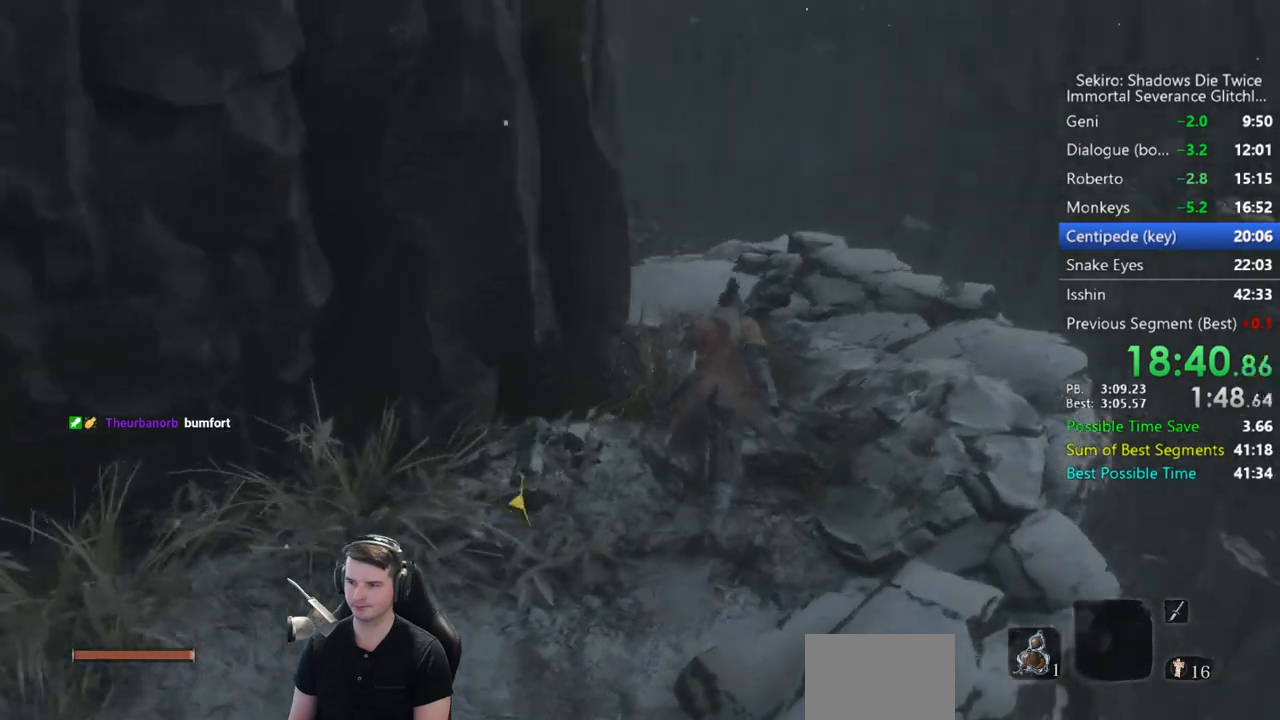
{"buttons": ["B"], "left_stick": "up", "right_stick": "down-left", "events": []}
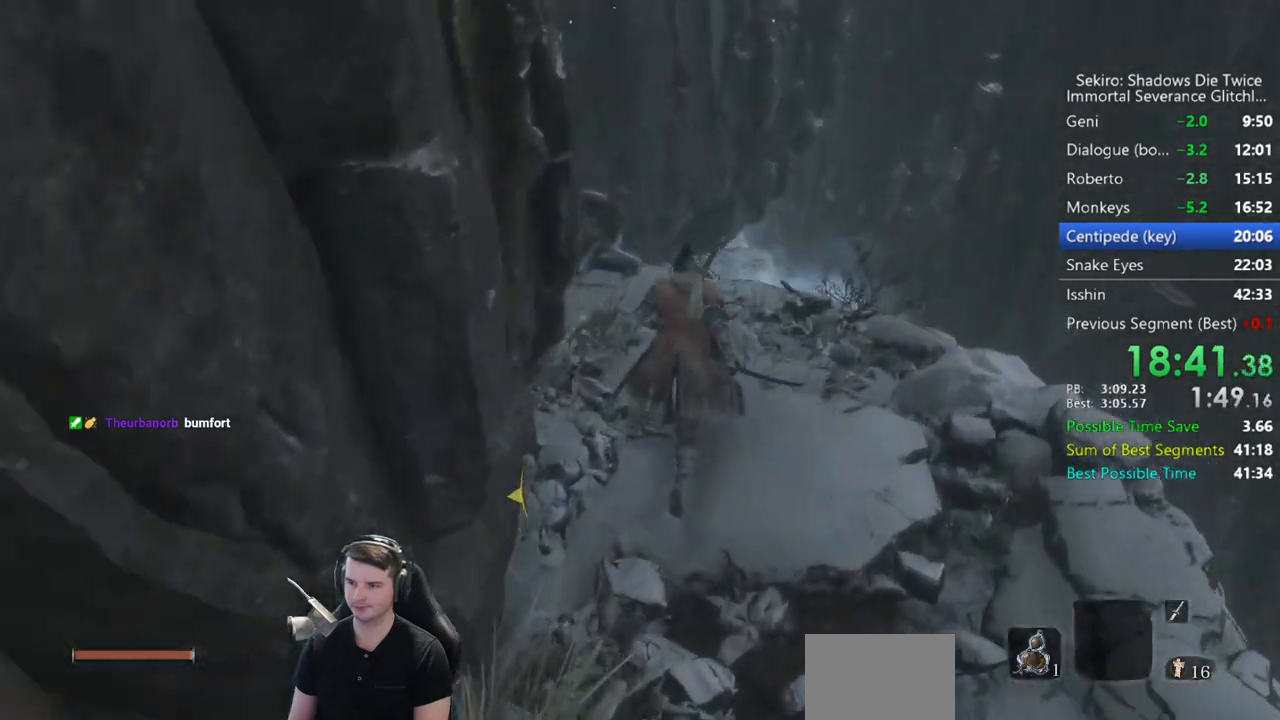
{"buttons": ["B"], "left_stick": "up", "right_stick": "down-left", "events": []}
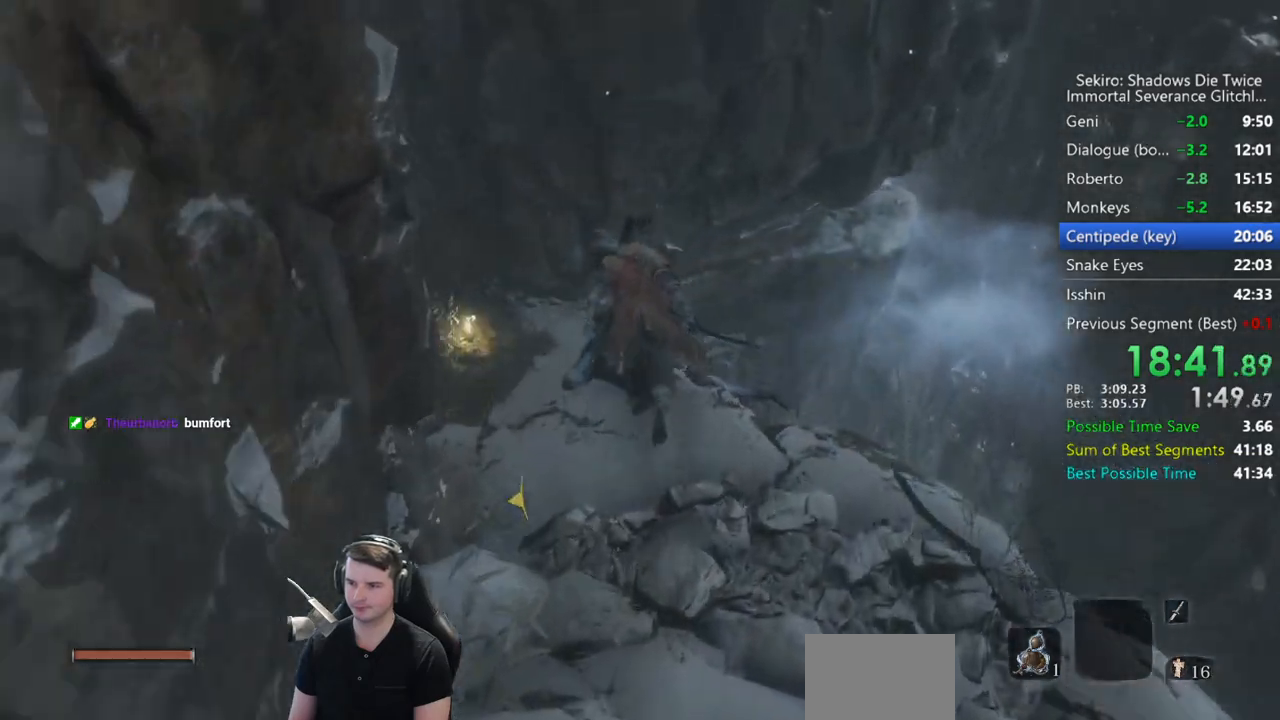
{"buttons": ["B"], "left_stick": "up", "right_stick": "right", "events": [[33, "right_stick", "center"], [500, "right_stick", "right"]]}
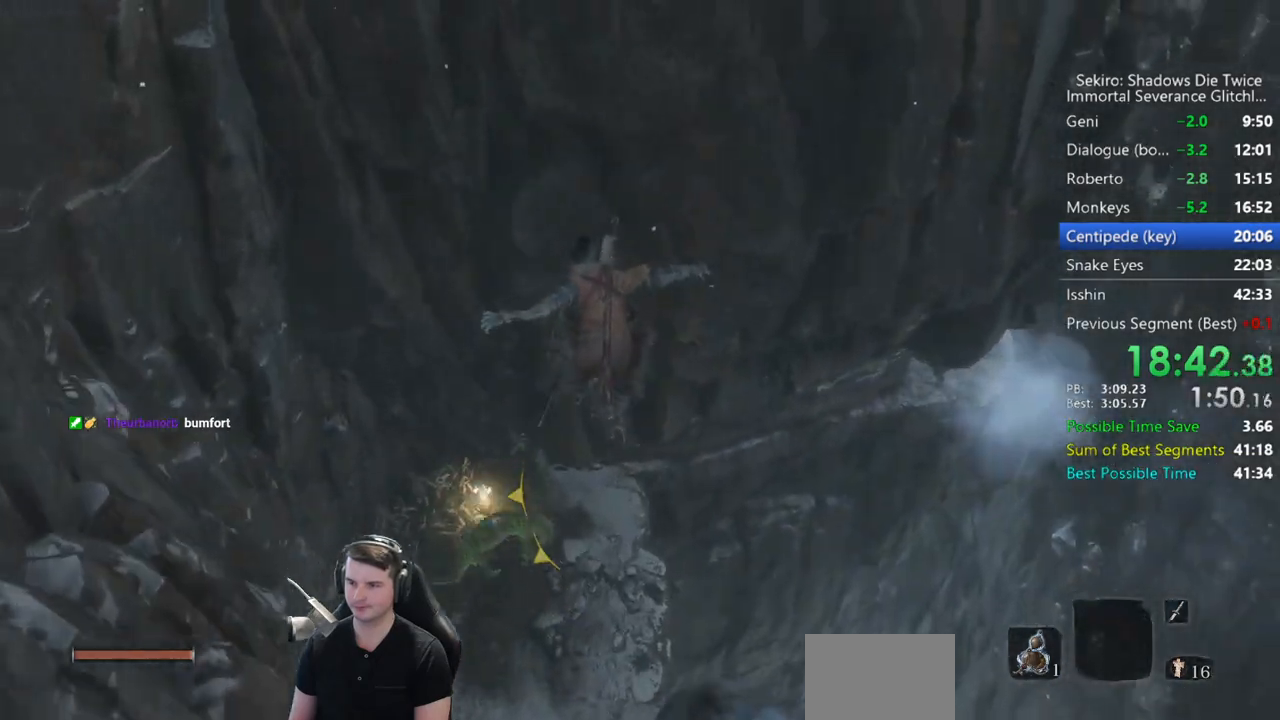
{"buttons": ["B"], "left_stick": "up", "right_stick": "right", "events": []}
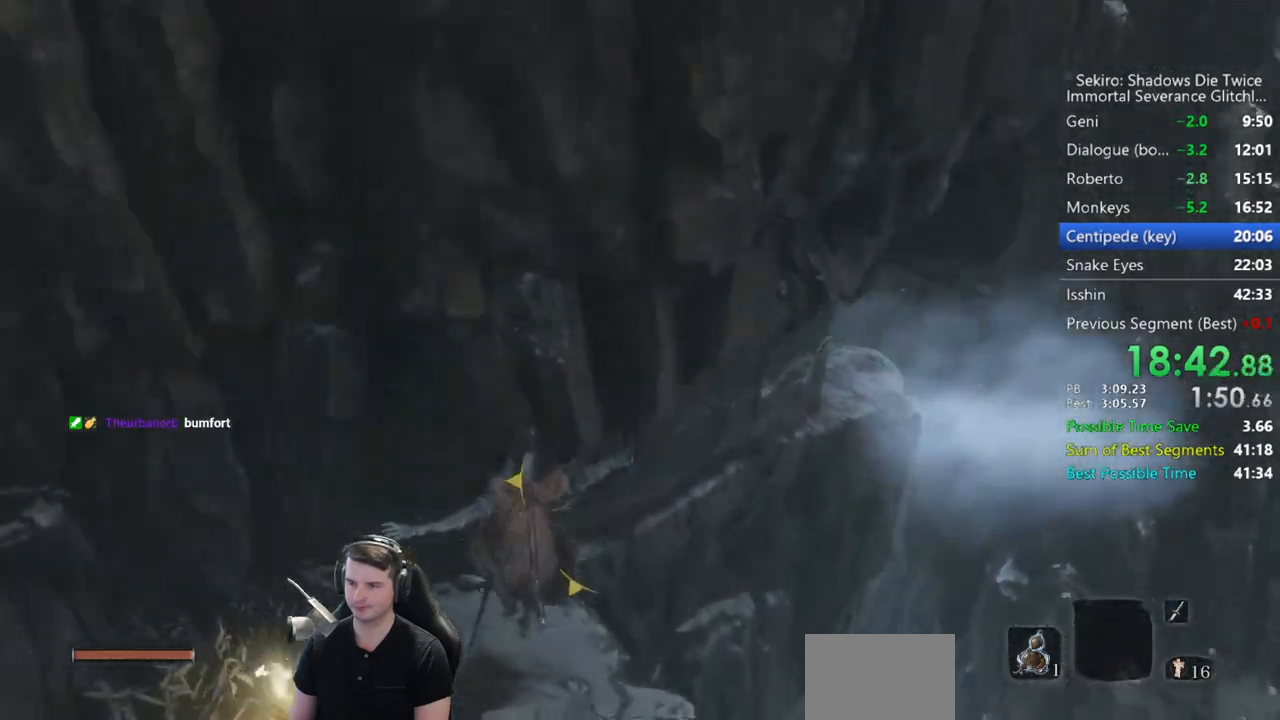
{"buttons": ["A", "B"], "left_stick": "up", "right_stick": "center", "events": [[233, "right_stick", "center"], [433, "A", "down"]]}
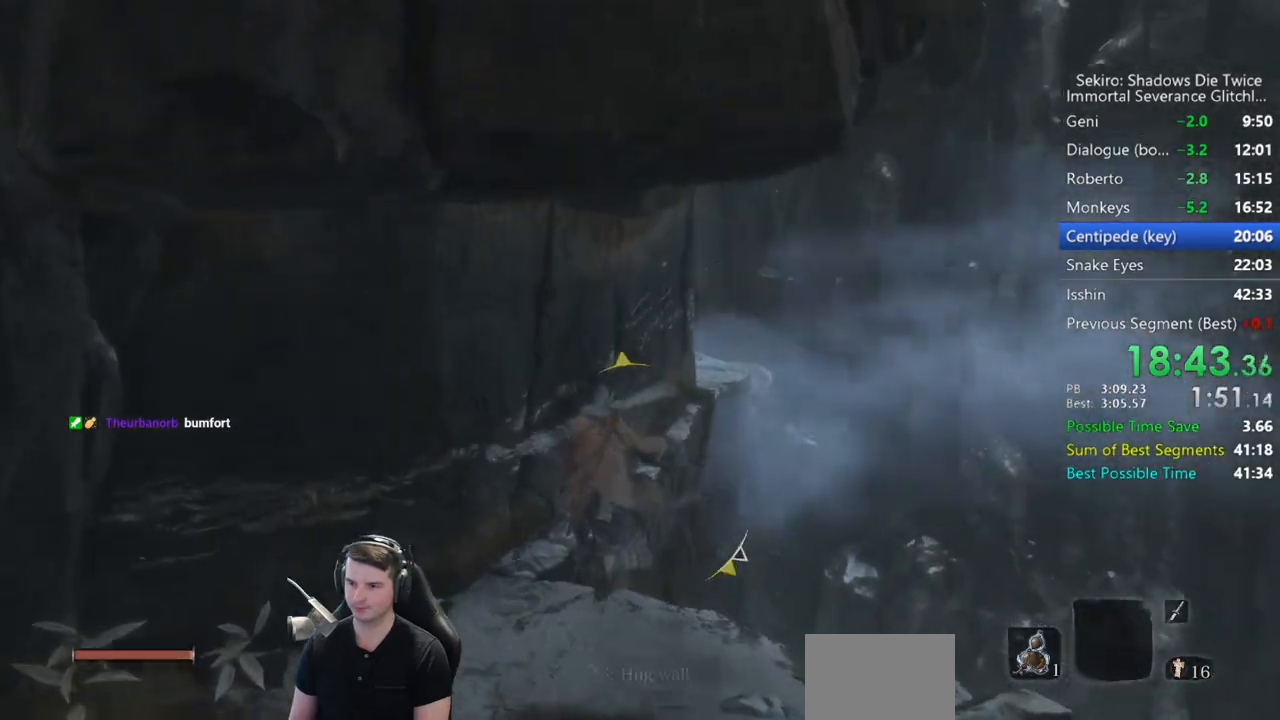
{"buttons": [], "left_stick": "up", "right_stick": "center", "events": [[67, "A", "up"], [133, "B", "up"]]}
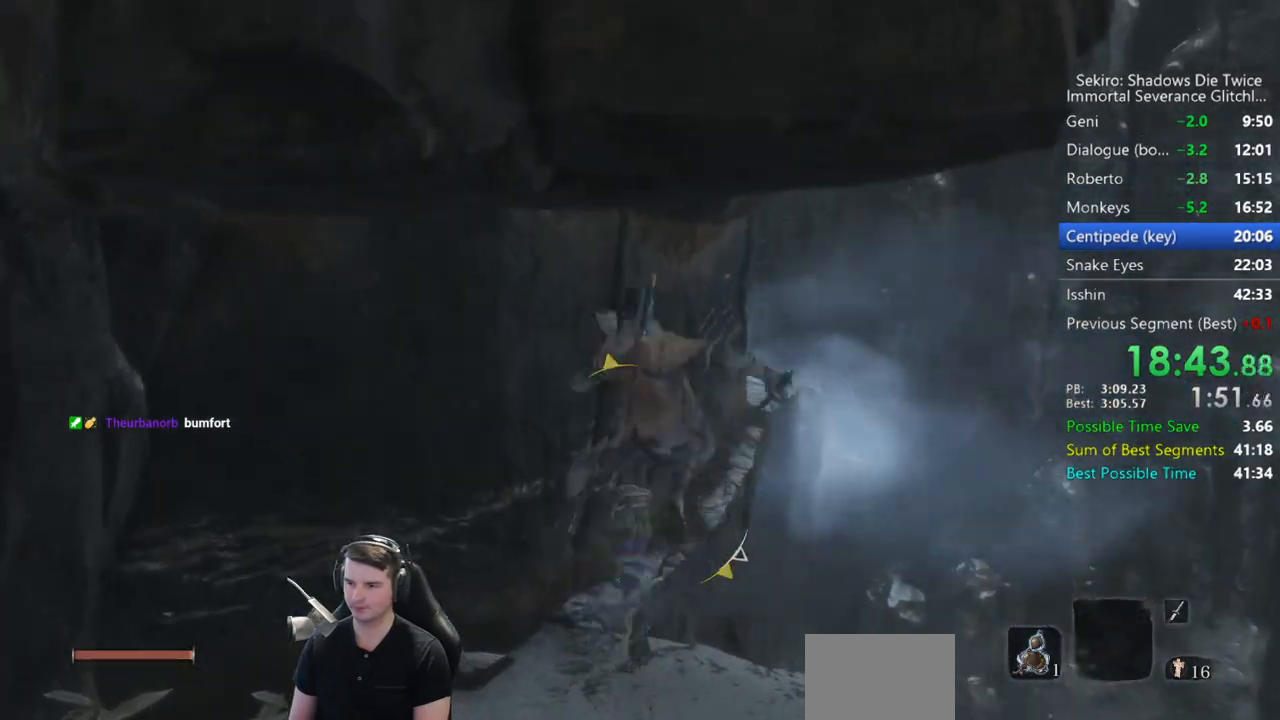
{"buttons": [], "left_stick": "up", "right_stick": "center", "events": []}
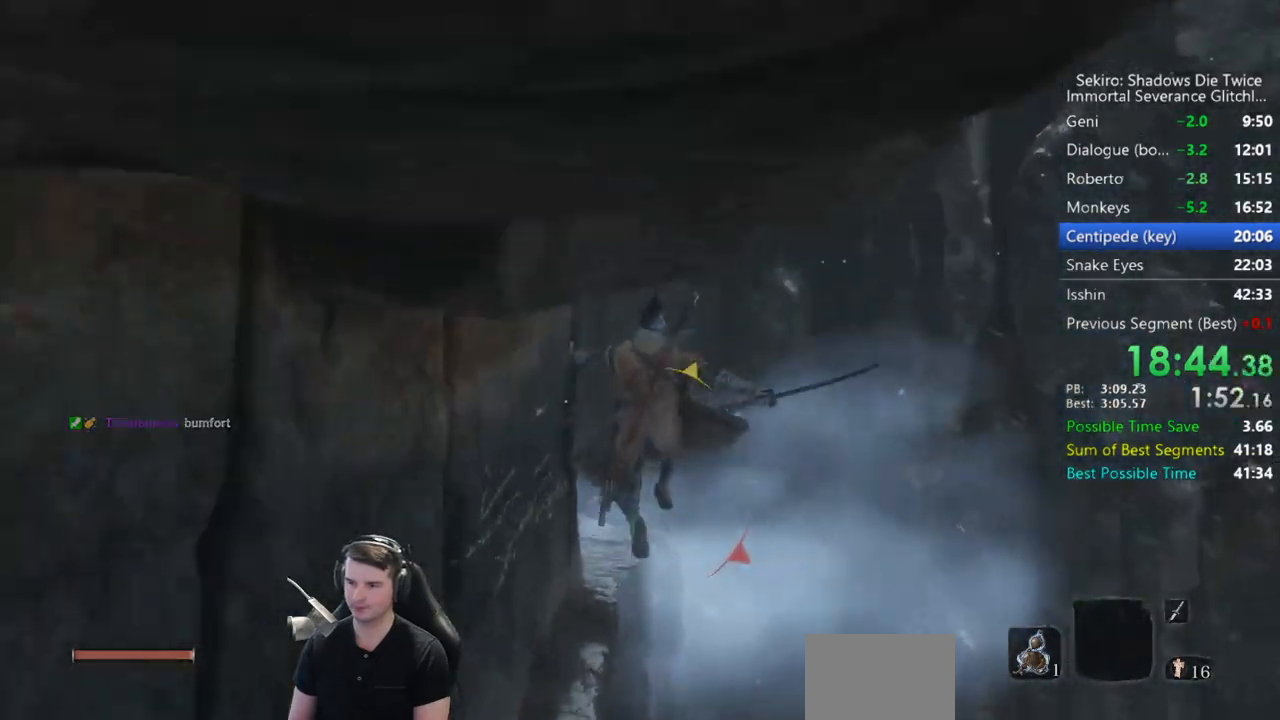
{"buttons": [], "left_stick": "up", "right_stick": "left", "events": [[133, "A", "down"], [233, "right_stick", "left"], [300, "A", "up"]]}
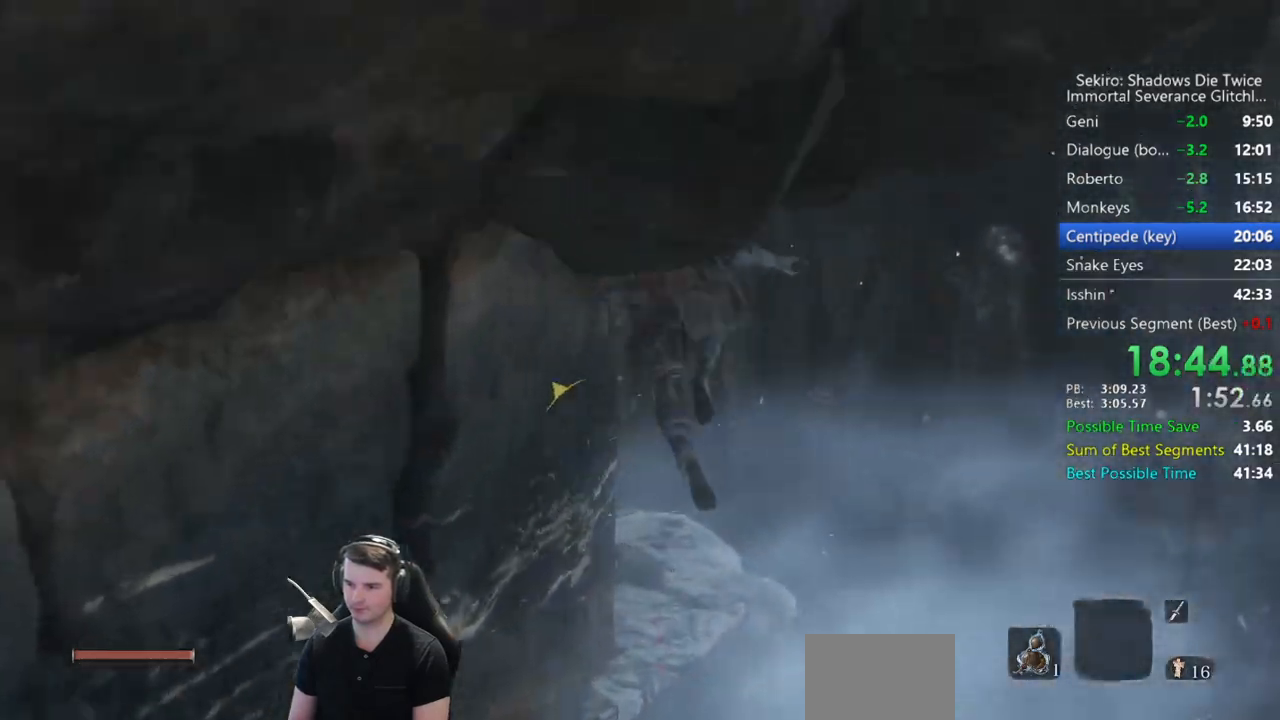
{"buttons": ["B"], "left_stick": "up", "right_stick": "down-left", "events": [[367, "B", "down"], [367, "right_stick", "down-left"]]}
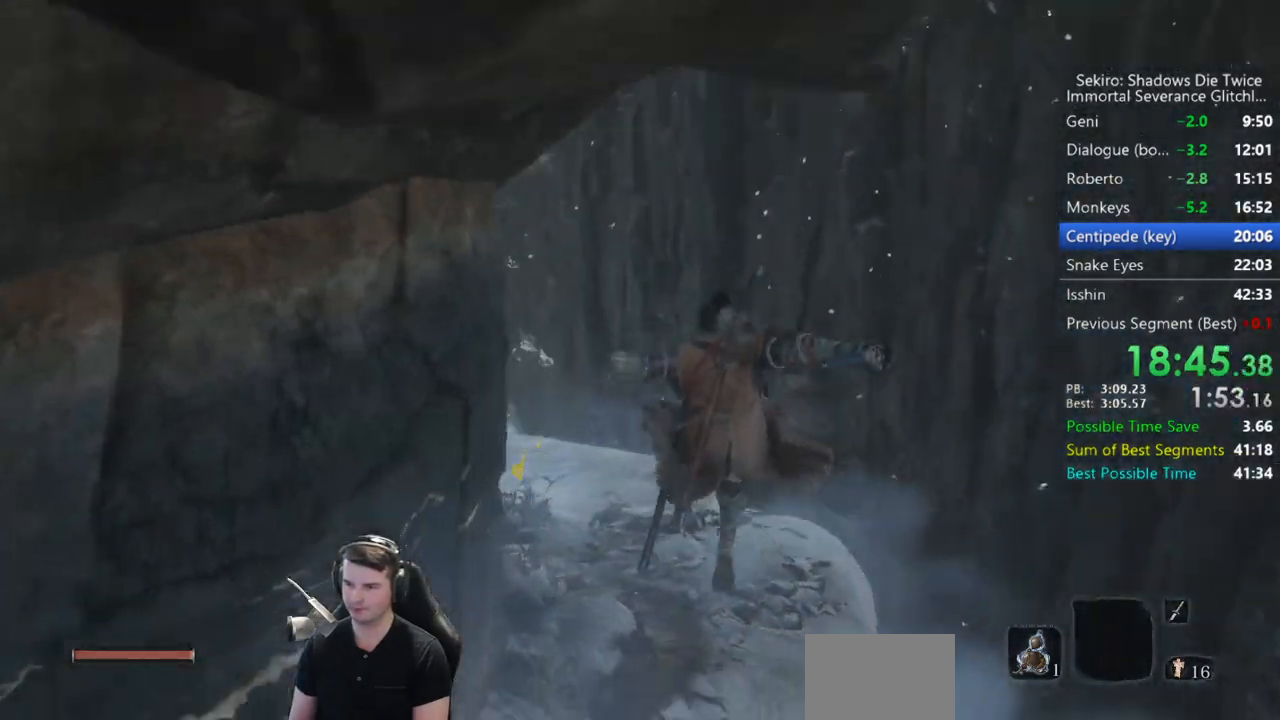
{"buttons": ["B"], "left_stick": "up", "right_stick": "down-left", "events": []}
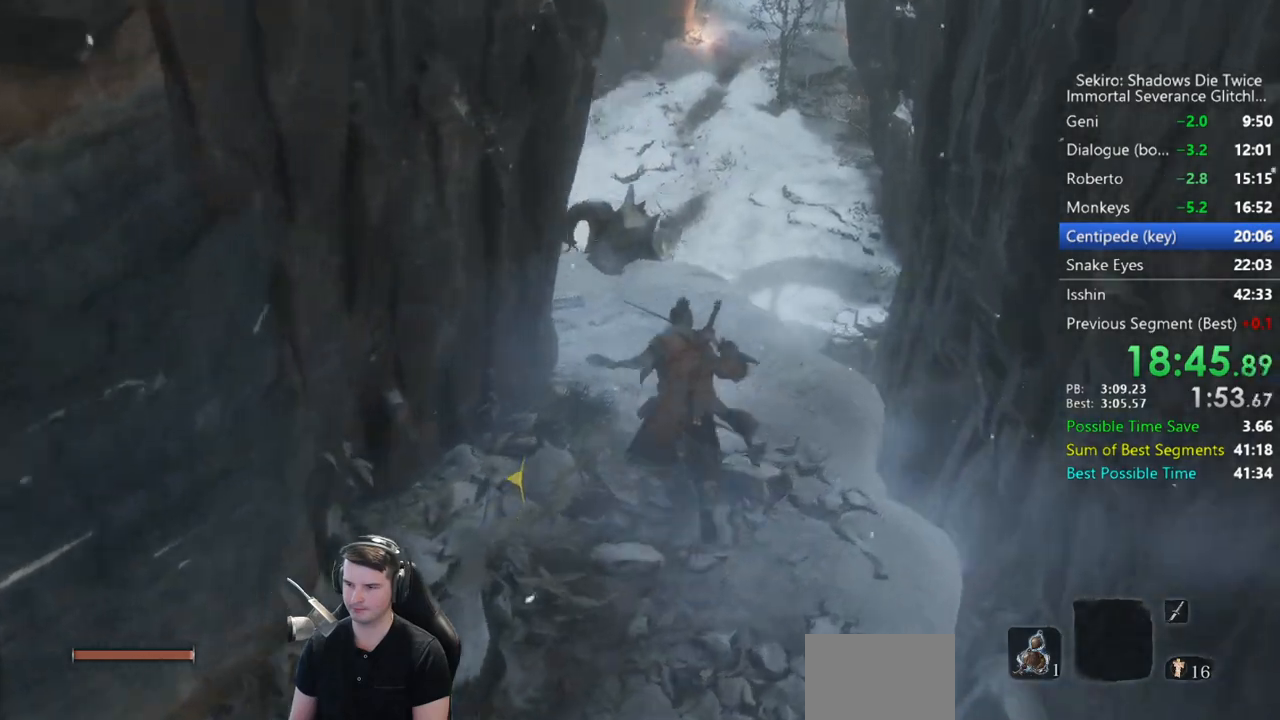
{"buttons": ["B"], "left_stick": "up", "right_stick": "center", "events": [[167, "right_stick", "center"]]}
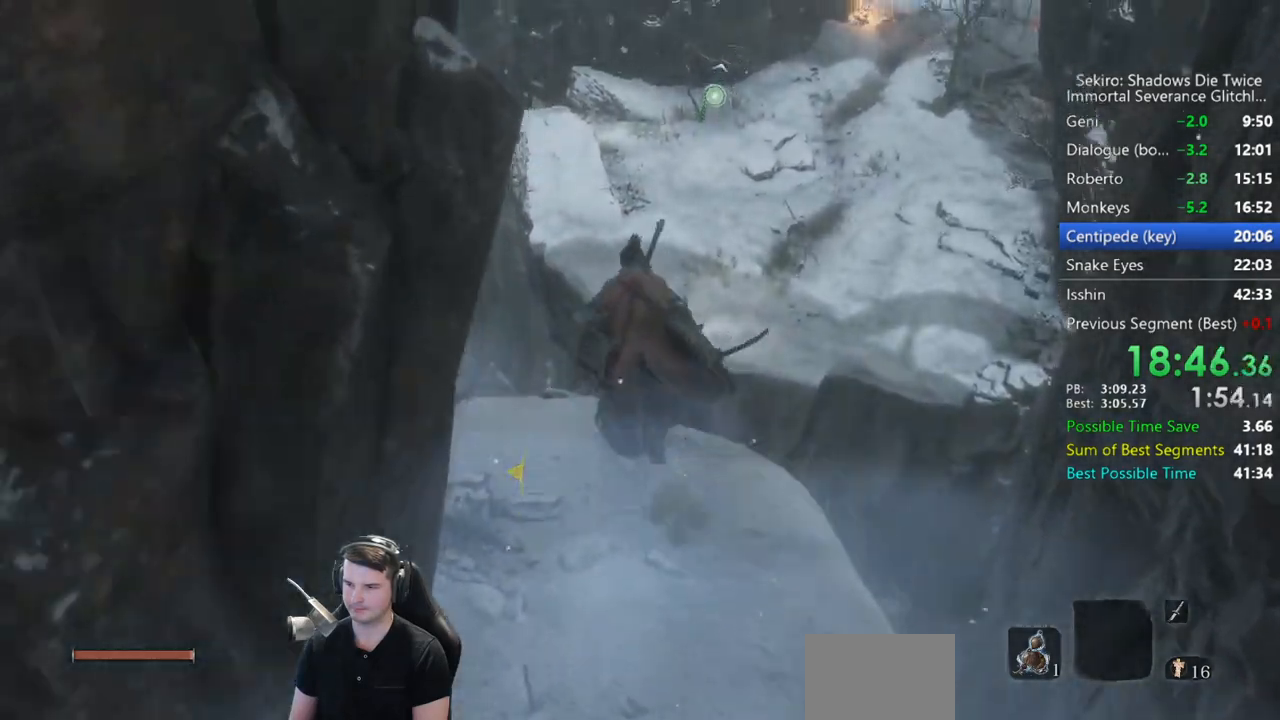
{"buttons": ["B"], "left_stick": "up", "right_stick": "down-right", "events": [[100, "A", "down"], [283, "A", "up"], [400, "right_stick", "down-right"]]}
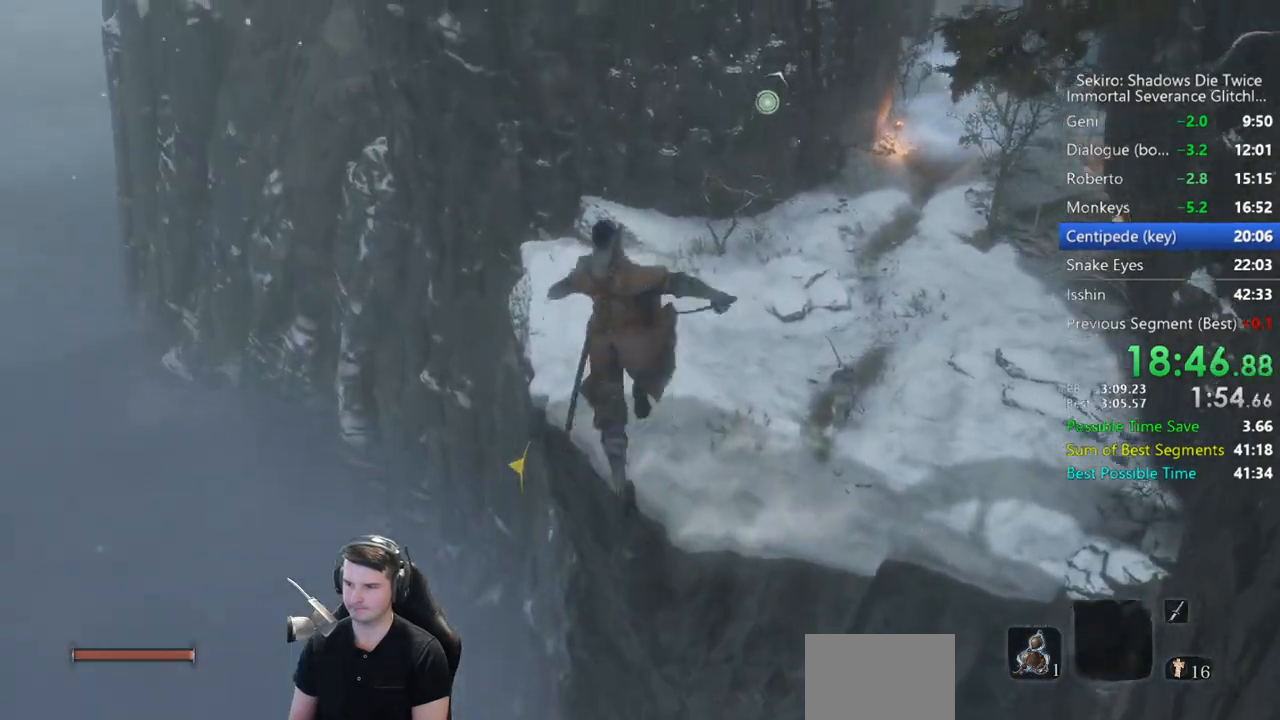
{"buttons": ["B"], "left_stick": "up", "right_stick": "down-right", "events": []}
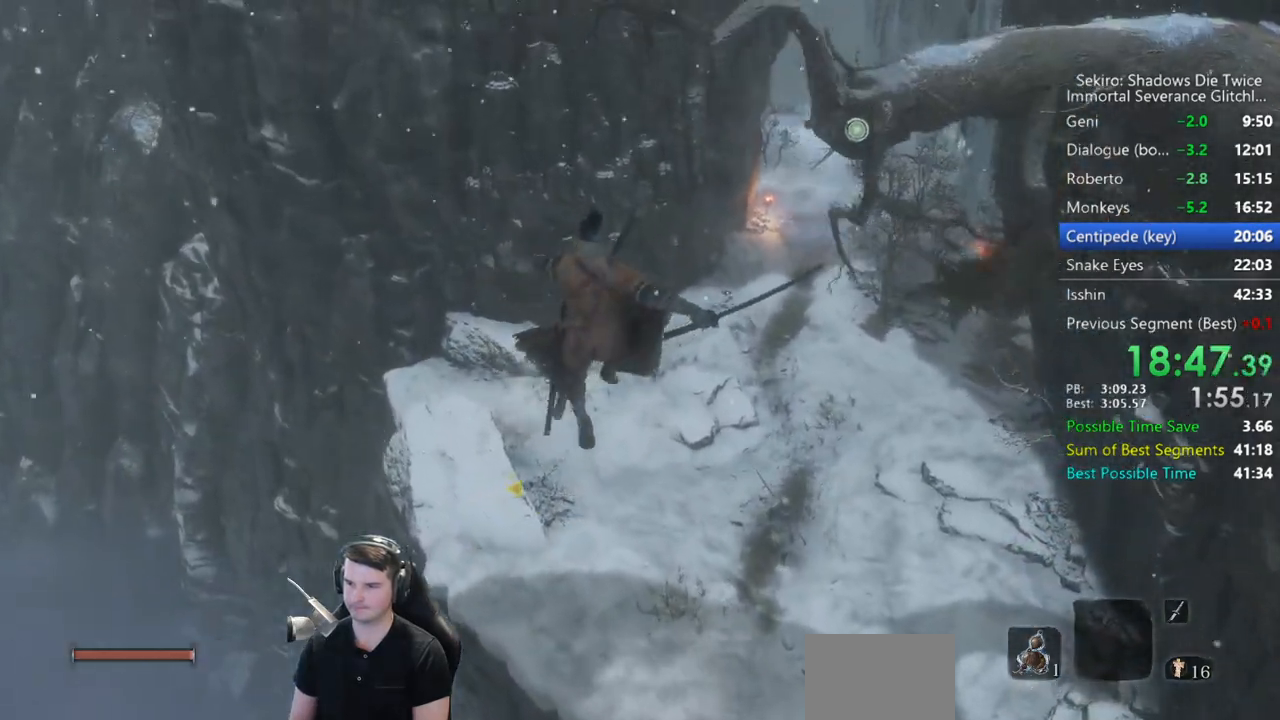
{"buttons": ["B"], "left_stick": "up", "right_stick": "down-right", "events": []}
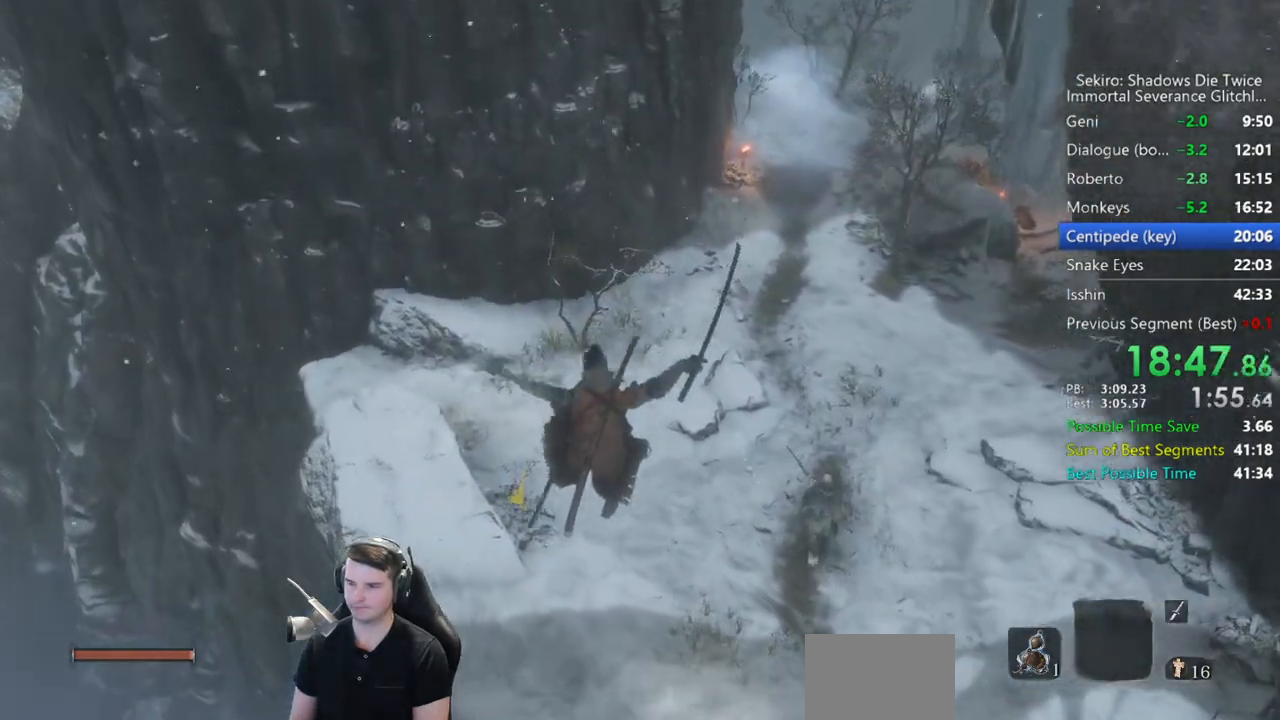
{"buttons": ["B"], "left_stick": "up", "right_stick": "down-right", "events": []}
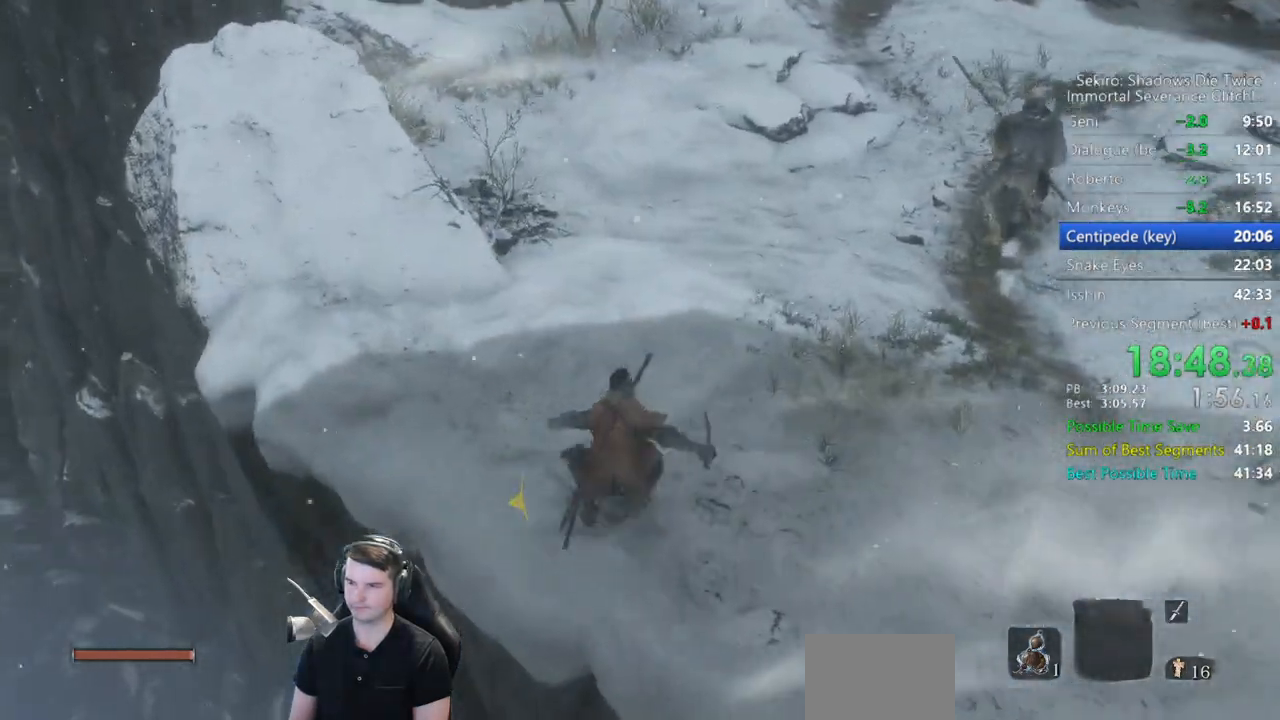
{"buttons": ["B"], "left_stick": "up", "right_stick": "down-right", "events": []}
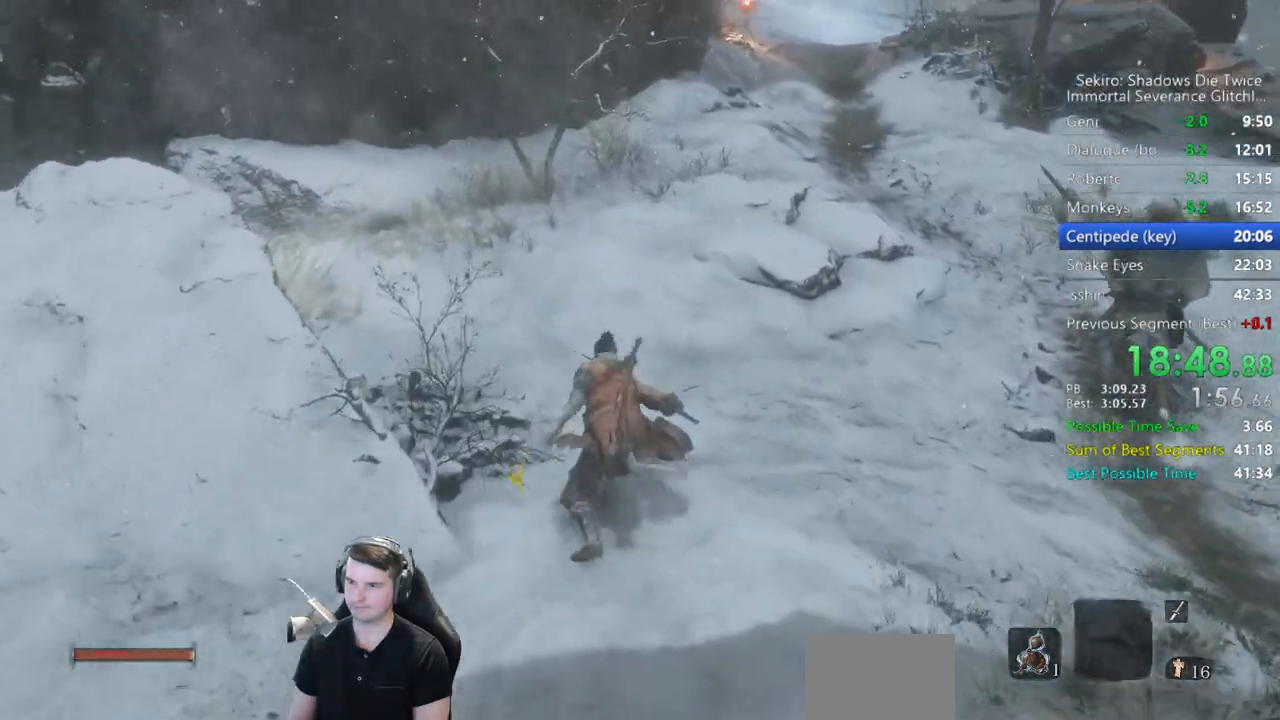
{"buttons": ["B"], "left_stick": "up", "right_stick": "down-right", "events": []}
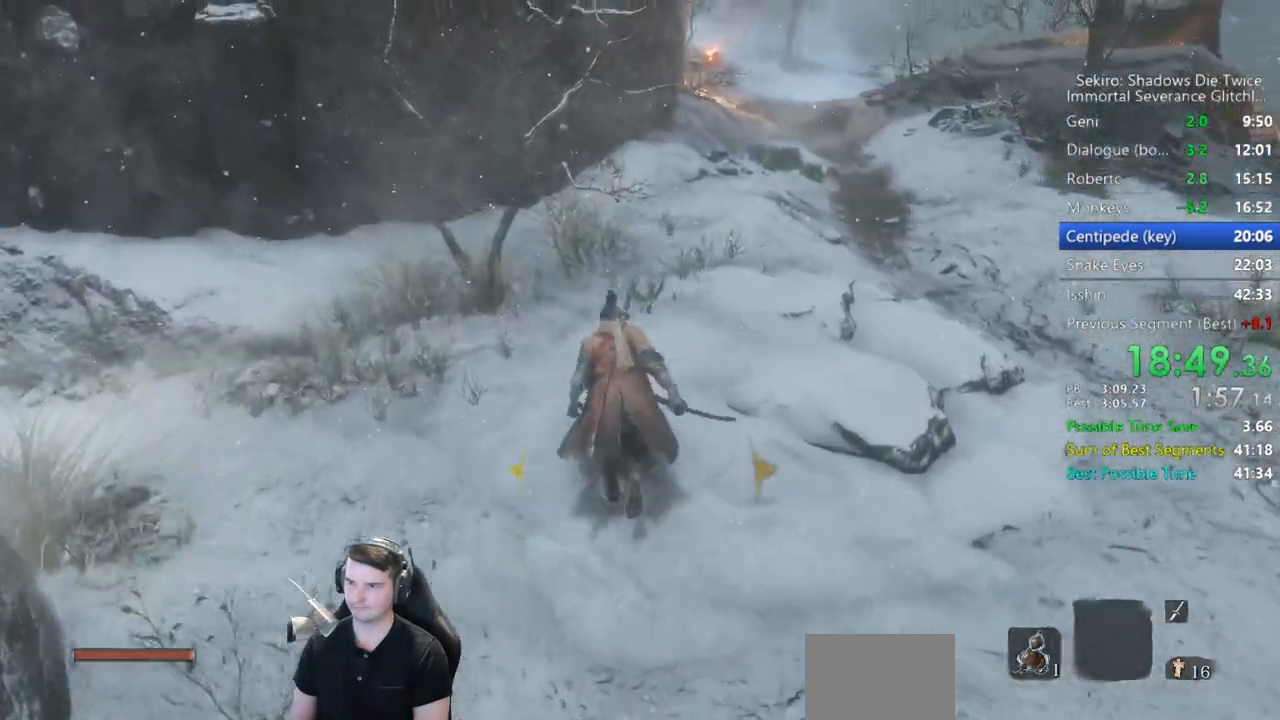
{"buttons": ["B"], "left_stick": "up", "right_stick": "down-right", "events": []}
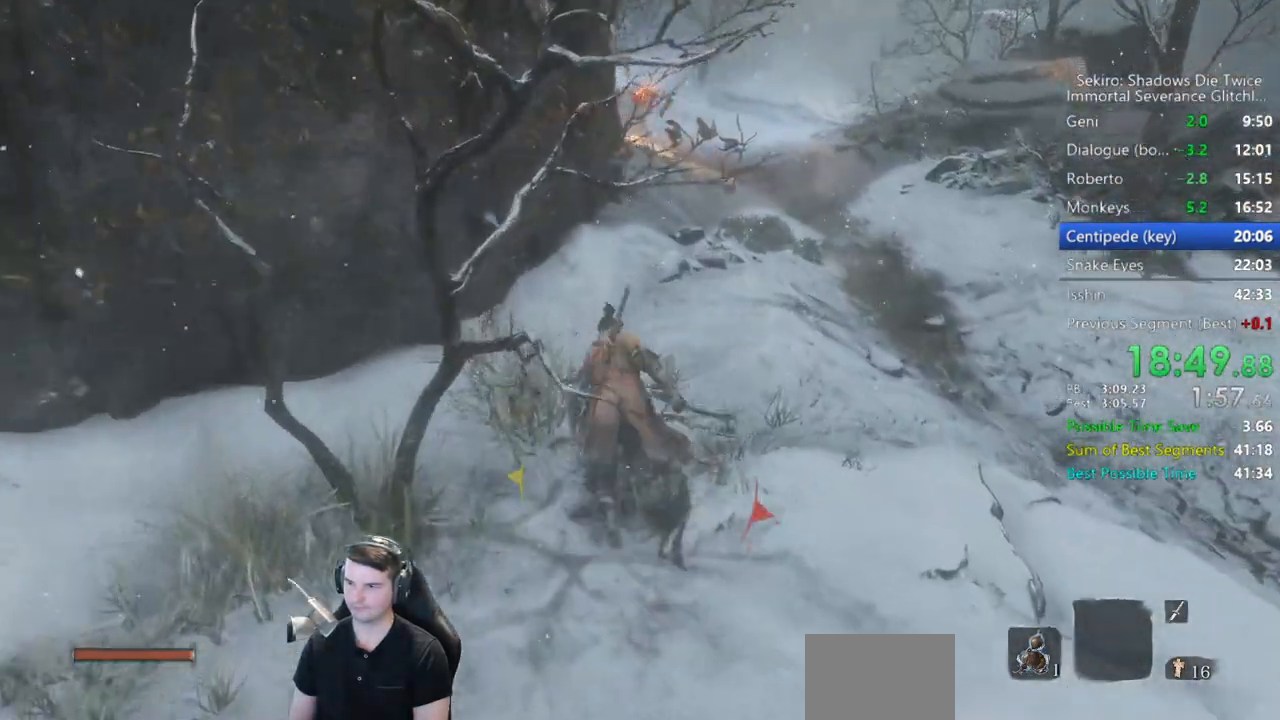
{"buttons": ["B"], "left_stick": "up", "right_stick": "down-right", "events": []}
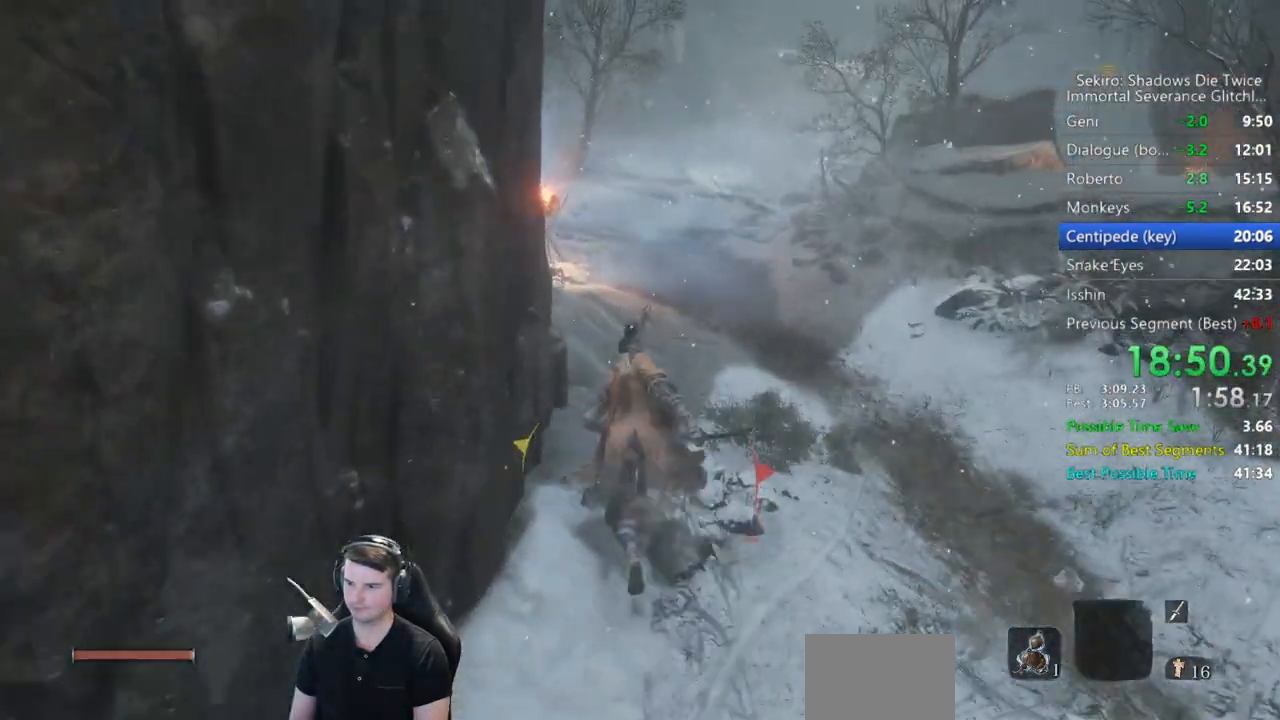
{"buttons": ["B"], "left_stick": "up", "right_stick": "down-right", "events": []}